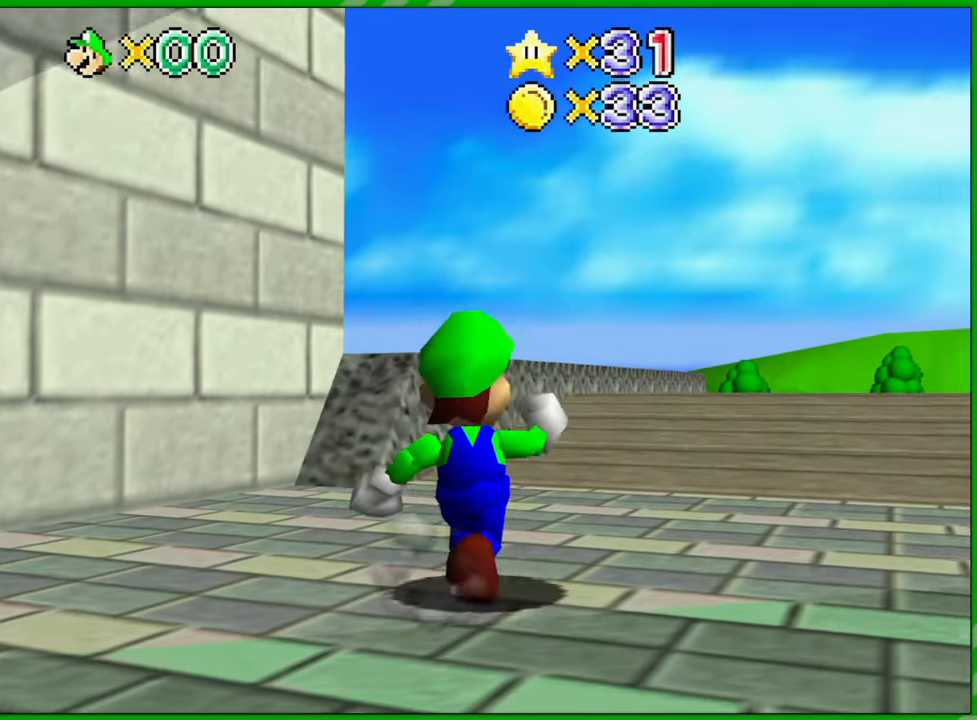
Gameplay with a controller (Nintendo layout); each line is a JSON object with the inputs held at the frame after it (dt_ms = milliseconds from this image to that frame). "events" lists button and stick changes between this image and that frame as [ms after this image, input, new state], when the widget could be followed in between. Not read: A B L1 L3 R1 R3 X Y.
{"dt_ms": 500, "buttons": [], "left_stick": "up", "events": [[233, "left_stick", "up"]]}
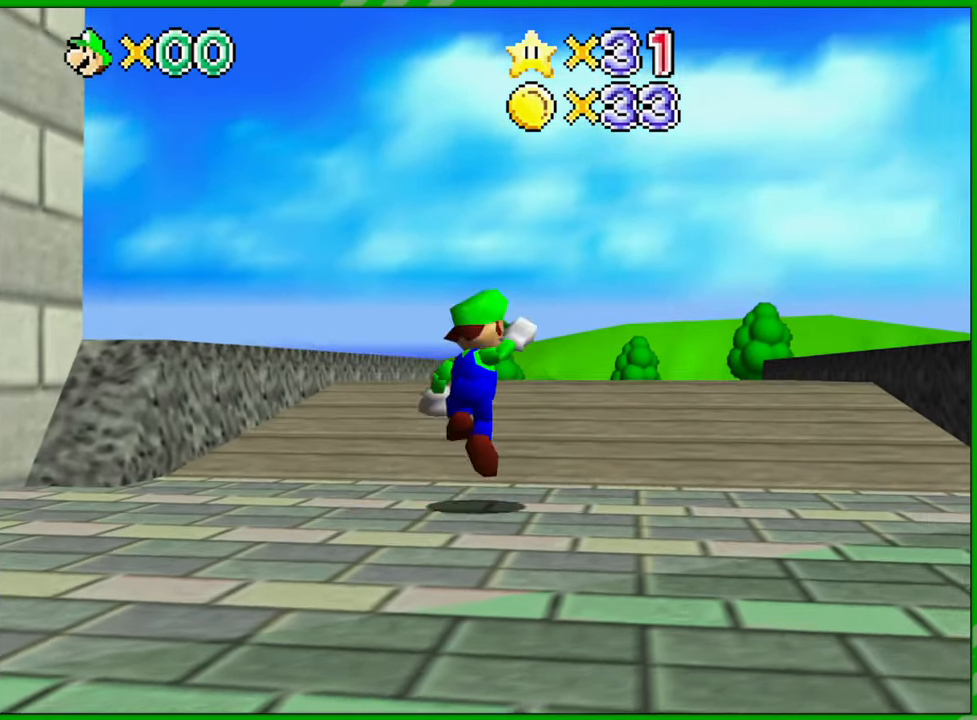
{"dt_ms": 500, "buttons": [], "left_stick": "up", "events": []}
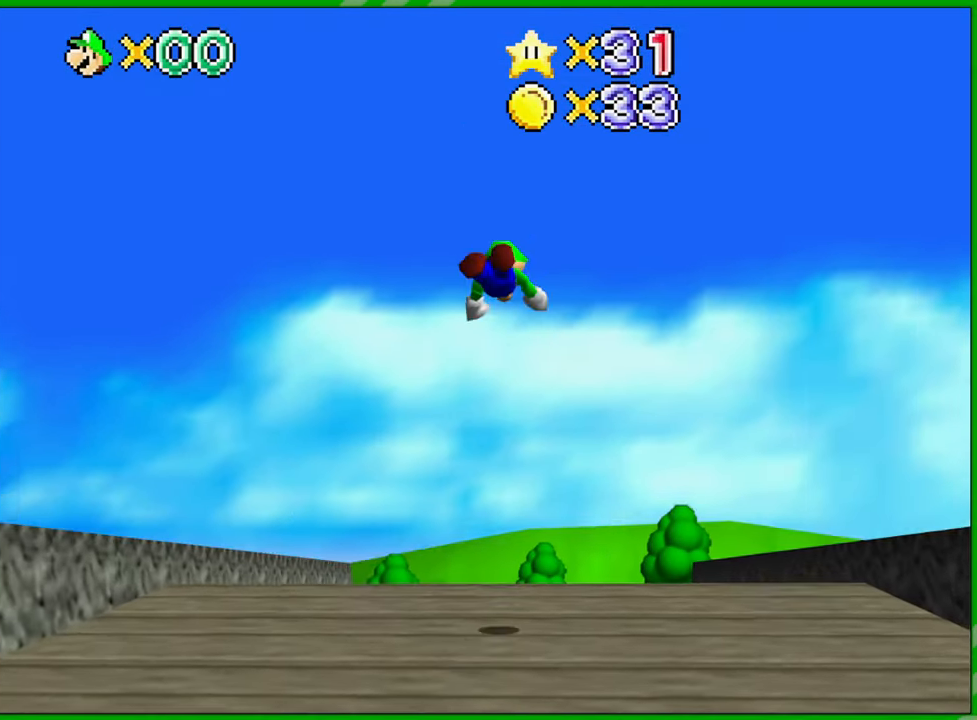
{"dt_ms": 500, "buttons": [], "left_stick": "up", "events": []}
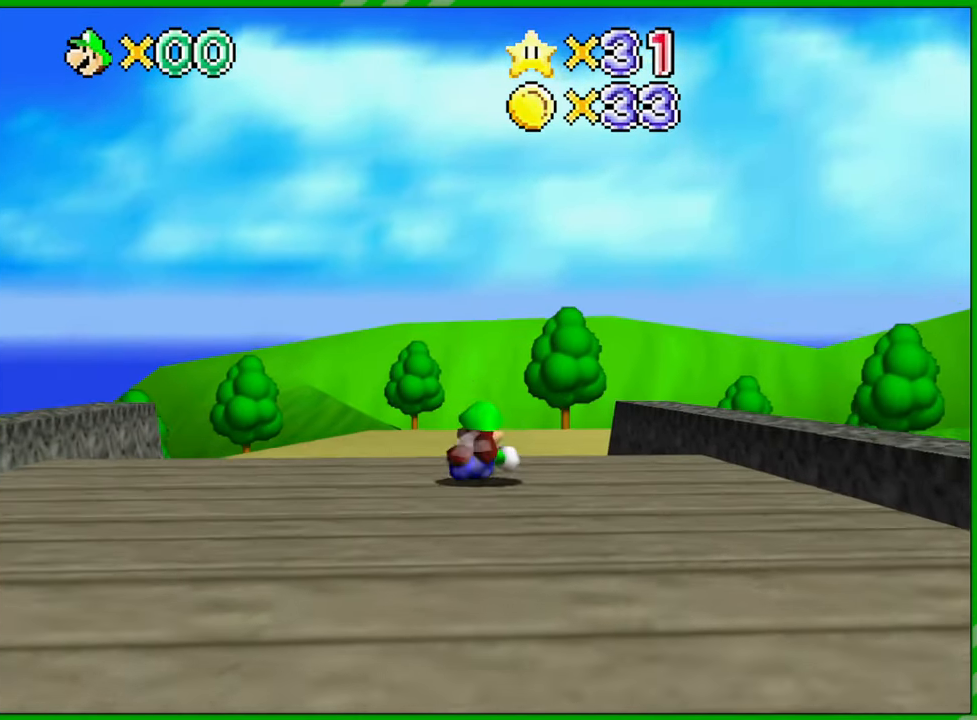
{"dt_ms": 500, "buttons": [], "left_stick": "up", "events": []}
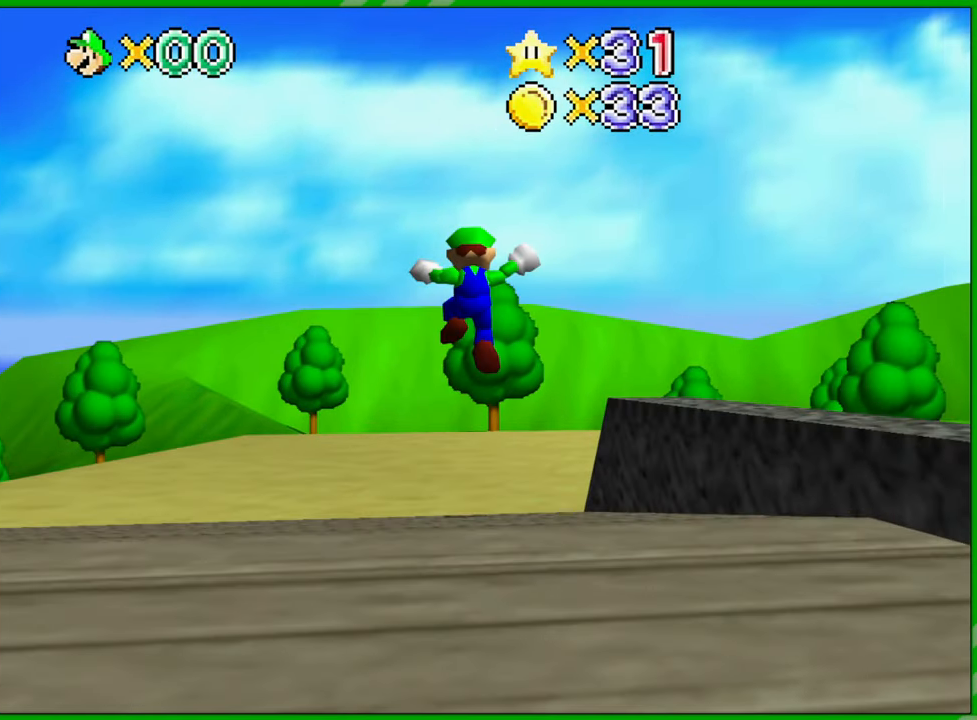
{"dt_ms": 500, "buttons": [], "left_stick": "up", "events": [[117, "C_LEFT", "down"], [250, "C_LEFT", "up"], [350, "C_LEFT", "down"], [500, "C_LEFT", "up"]]}
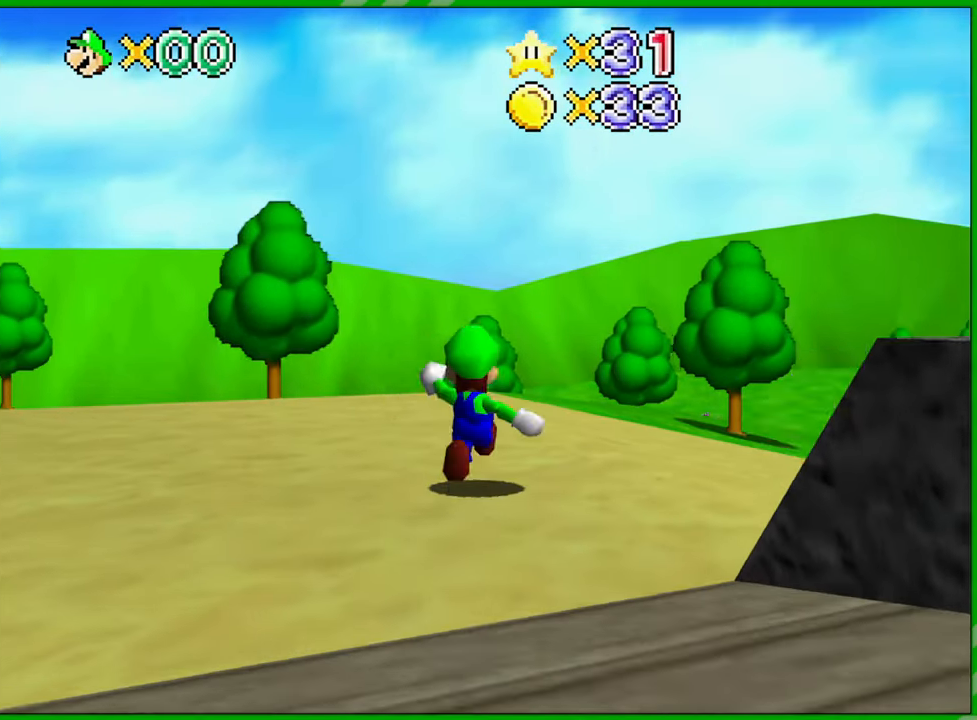
{"dt_ms": 500, "buttons": ["C_LEFT"], "left_stick": "up", "events": [[67, "C_LEFT", "down"], [217, "C_LEFT", "up"], [283, "C_LEFT", "down"], [433, "C_LEFT", "up"], [500, "C_LEFT", "down"]]}
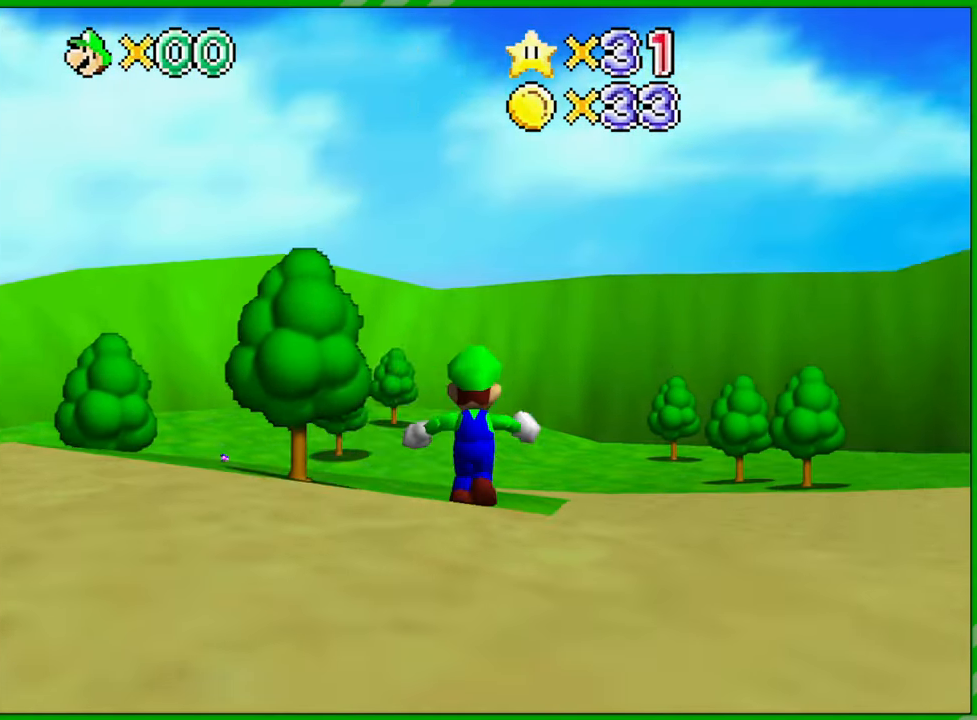
{"dt_ms": 500, "buttons": [], "left_stick": "up", "events": [[133, "C_LEFT", "up"]]}
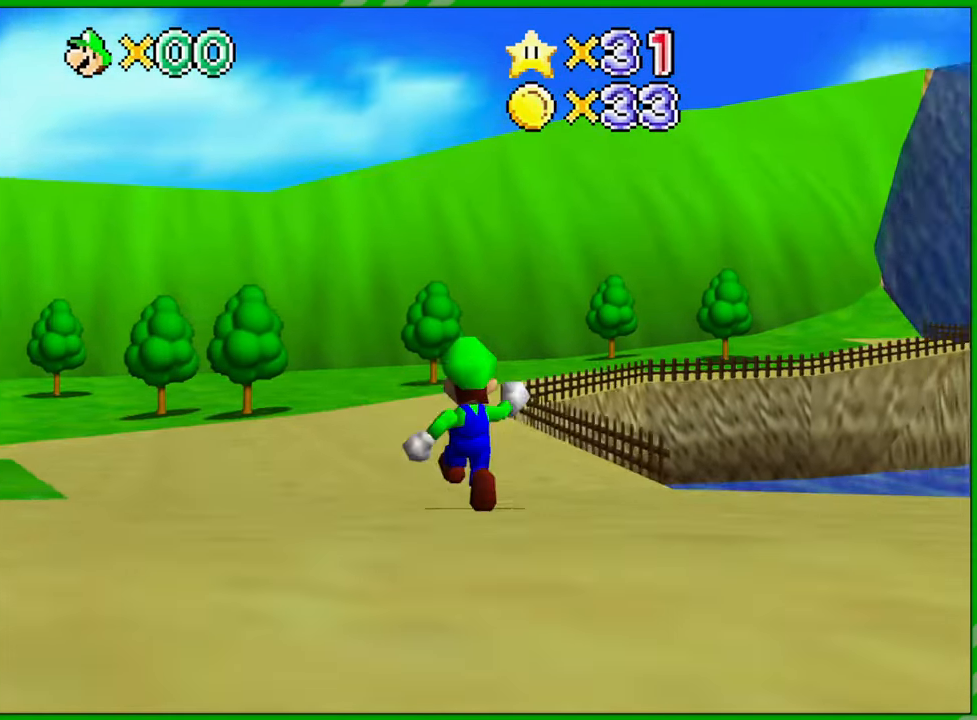
{"dt_ms": 500, "buttons": ["C_LEFT"], "left_stick": "up", "events": [[417, "C_LEFT", "down"]]}
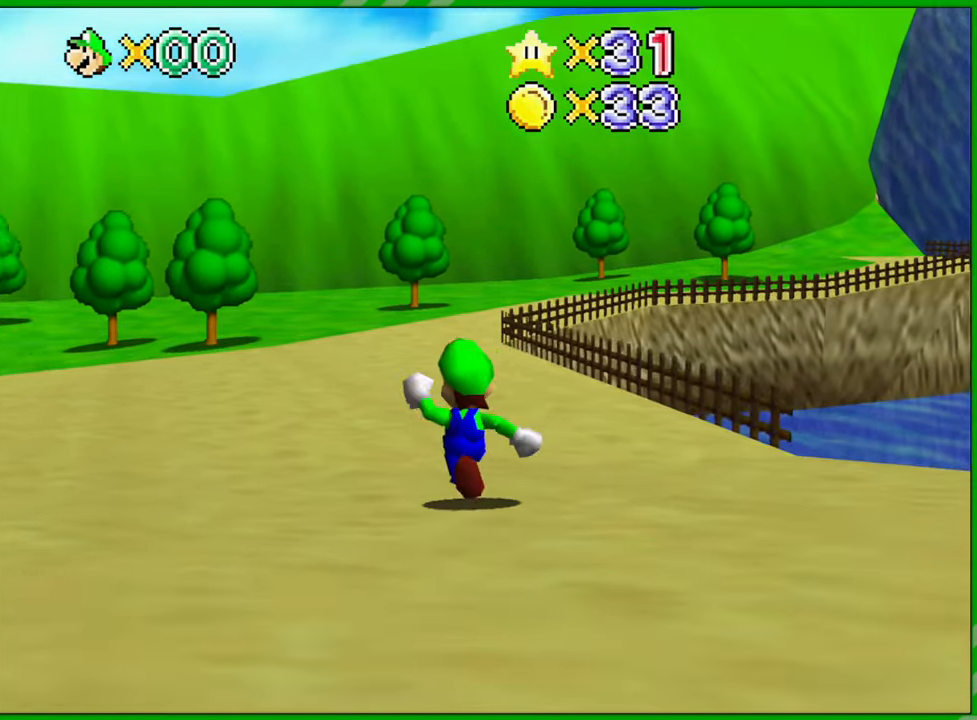
{"dt_ms": 500, "buttons": [], "left_stick": "center", "events": [[67, "C_LEFT", "up"], [217, "C_LEFT", "down"], [300, "left_stick", "center"], [367, "C_LEFT", "up"]]}
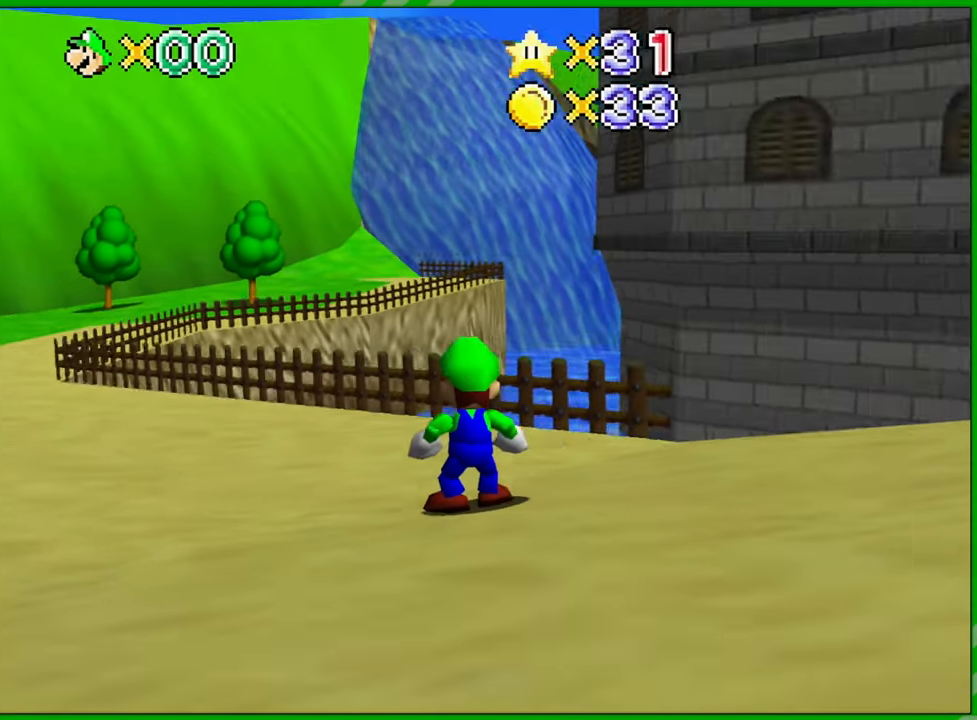
{"dt_ms": 500, "buttons": ["C_LEFT"], "left_stick": "right", "events": [[83, "C_LEFT", "down"], [267, "C_LEFT", "up"], [350, "left_stick", "right"], [417, "C_LEFT", "down"]]}
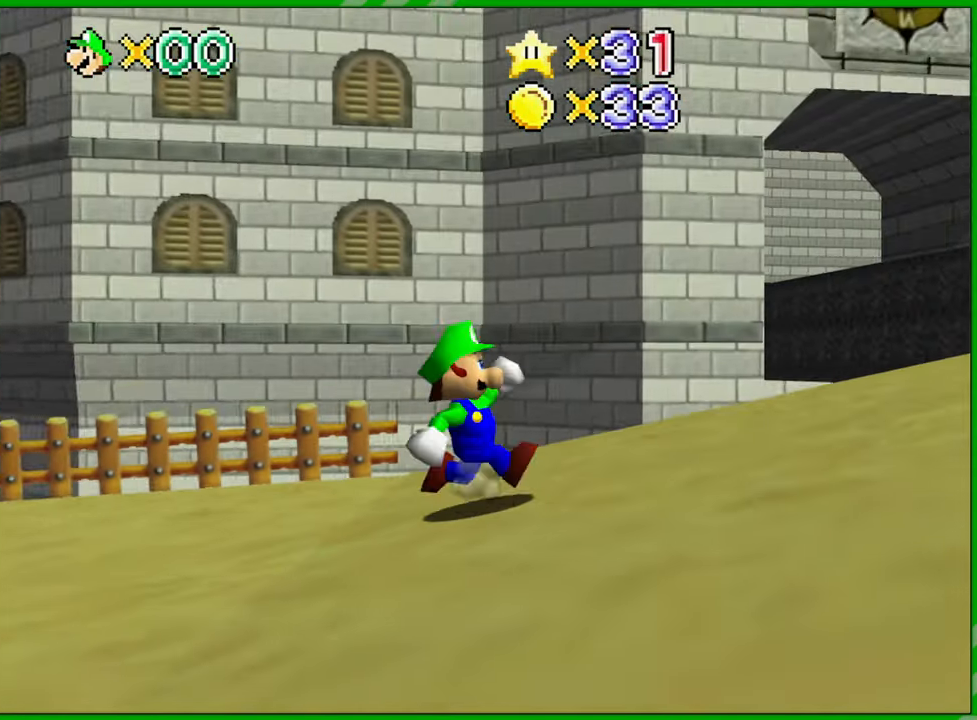
{"dt_ms": 500, "buttons": [], "left_stick": "left", "events": [[17, "C_LEFT", "up"], [267, "left_stick", "up"], [317, "left_stick", "up-left"], [450, "left_stick", "left"]]}
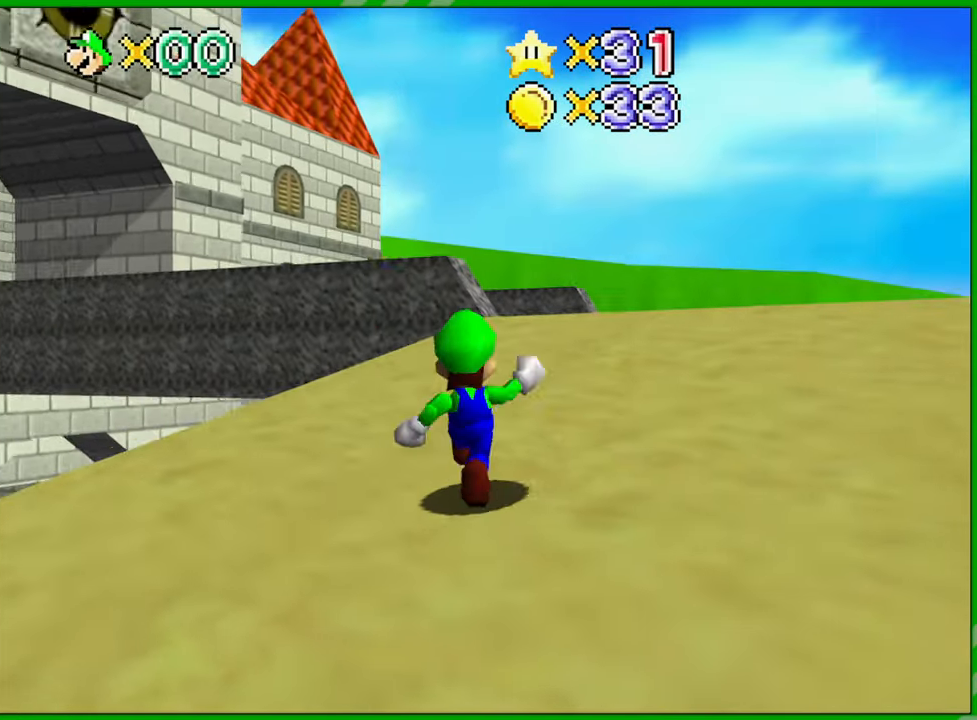
{"dt_ms": 500, "buttons": [], "left_stick": "down-left", "events": [[50, "left_stick", "down-left"]]}
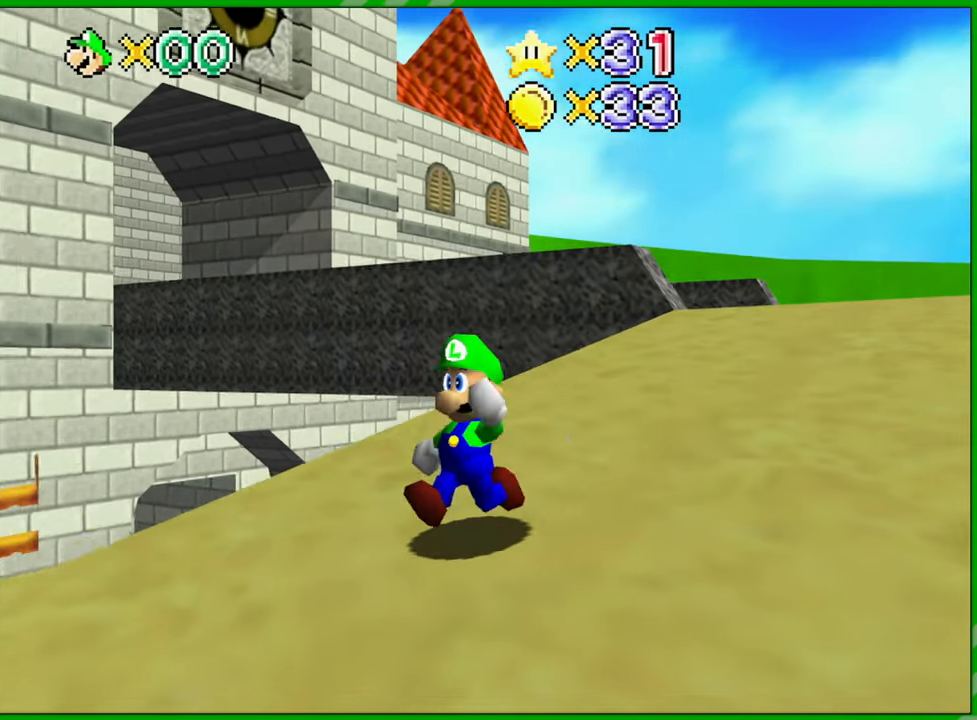
{"dt_ms": 500, "buttons": ["C_LEFT"], "left_stick": "up", "events": [[267, "left_stick", "left"], [467, "left_stick", "up"], [500, "C_LEFT", "down"]]}
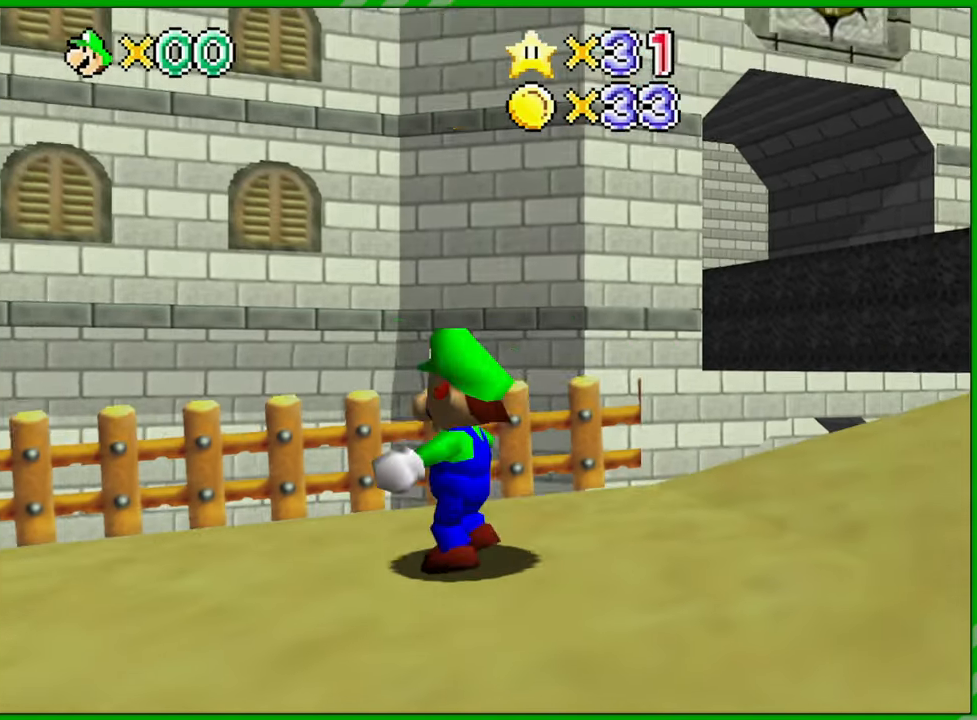
{"dt_ms": 500, "buttons": [], "left_stick": "center", "events": [[33, "left_stick", "center"], [183, "C_LEFT", "up"], [317, "C_LEFT", "down"], [467, "C_LEFT", "up"]]}
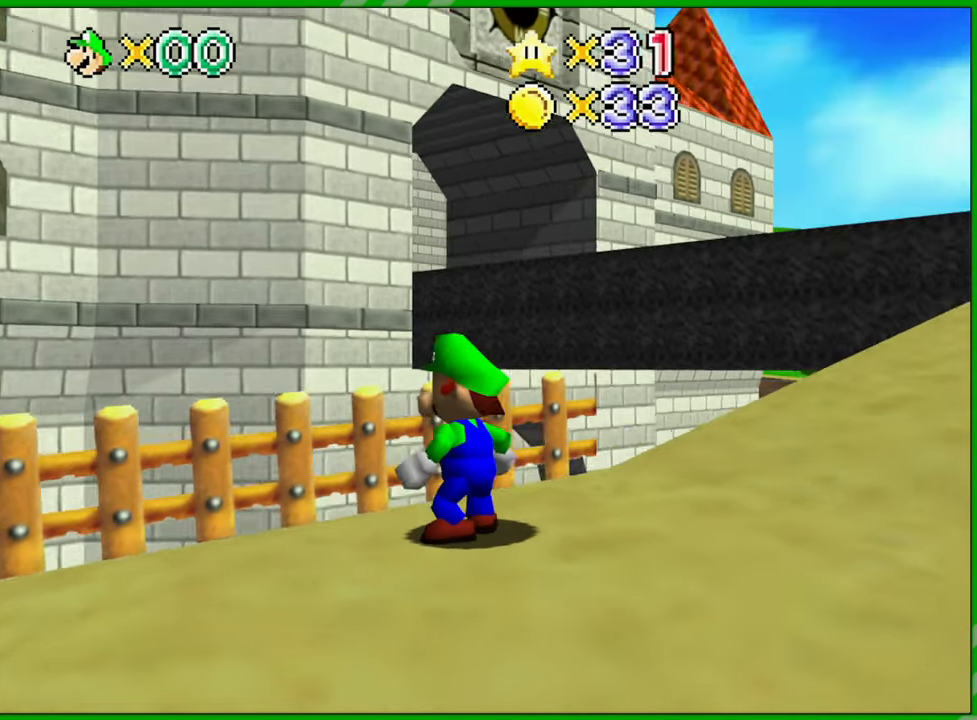
{"dt_ms": 500, "buttons": [], "left_stick": "up", "events": [[150, "left_stick", "up"]]}
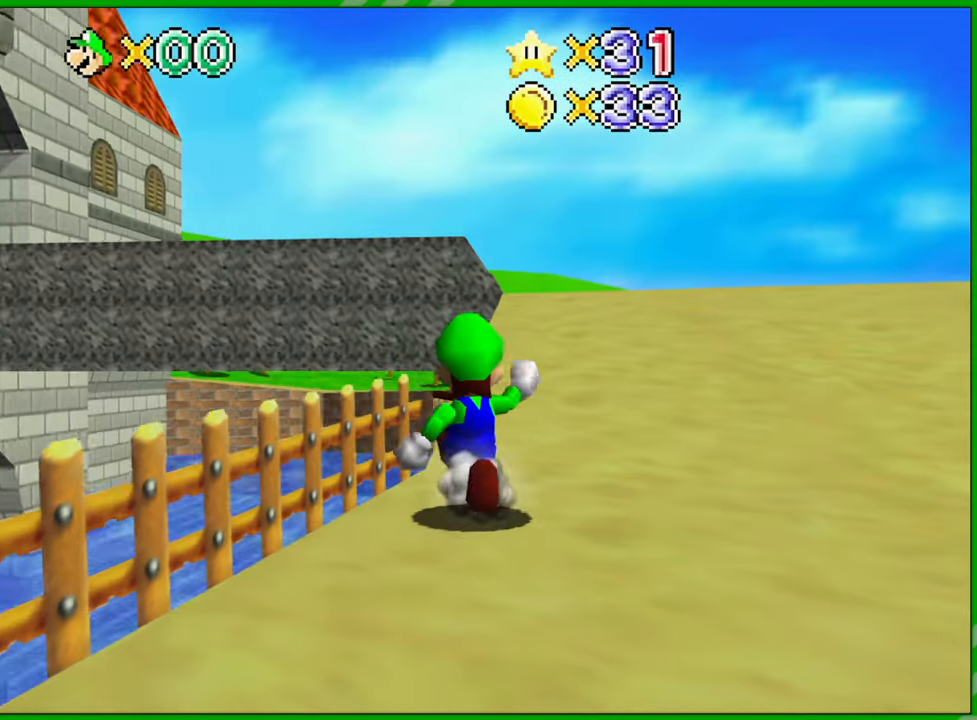
{"dt_ms": 500, "buttons": [], "left_stick": "center", "events": [[333, "C_RIGHT", "down"], [467, "C_RIGHT", "up"], [467, "left_stick", "center"]]}
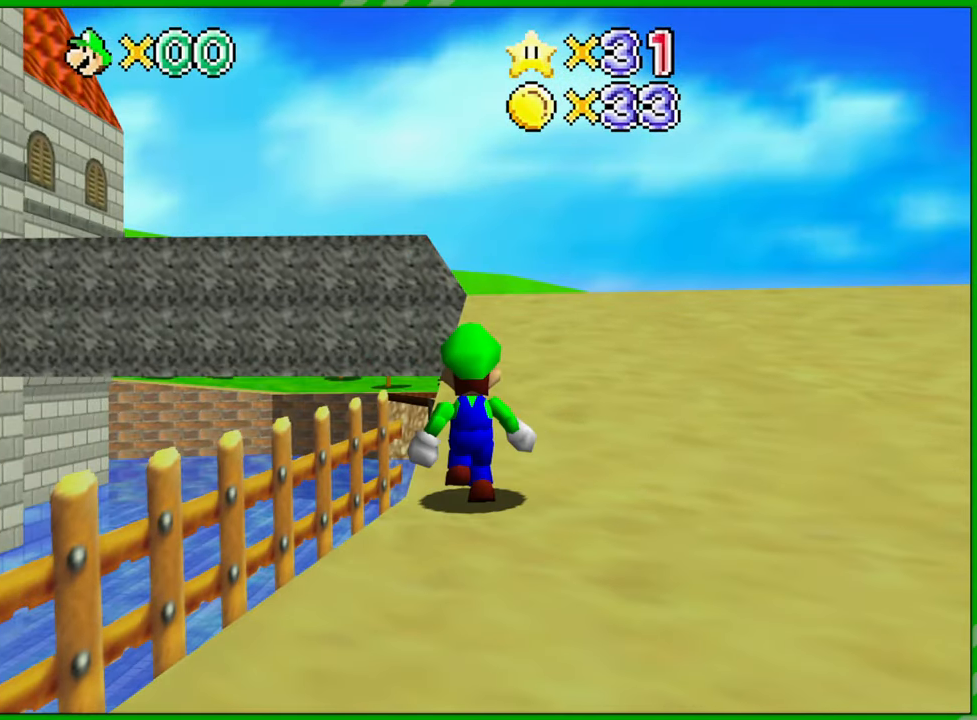
{"dt_ms": 500, "buttons": [], "left_stick": "center", "events": [[267, "C_RIGHT", "down"], [383, "C_RIGHT", "up"]]}
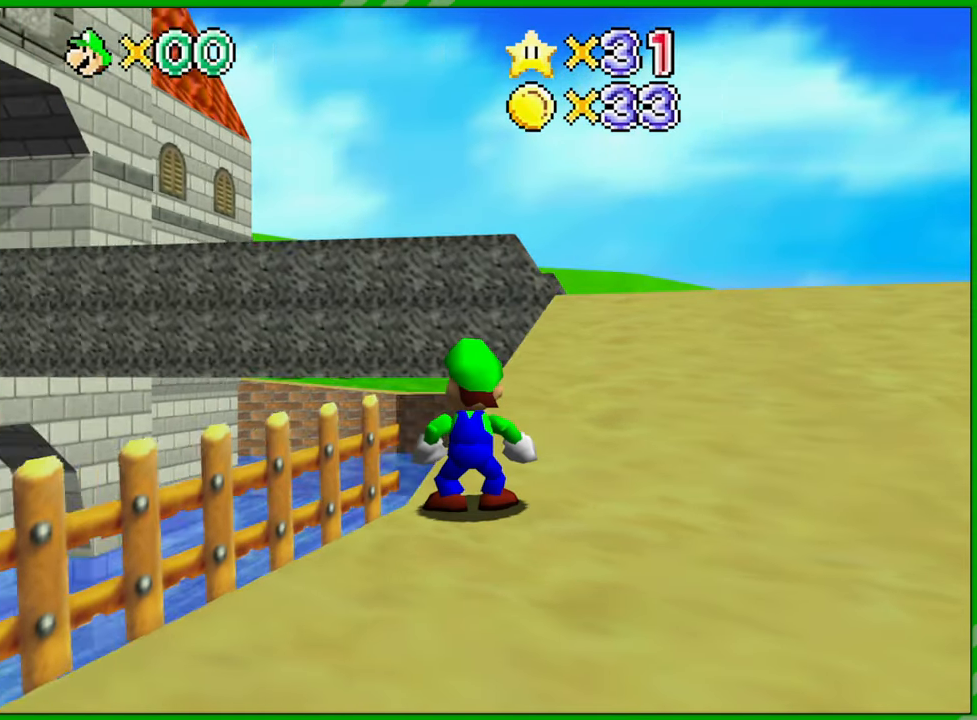
{"dt_ms": 500, "buttons": [], "left_stick": "center", "events": []}
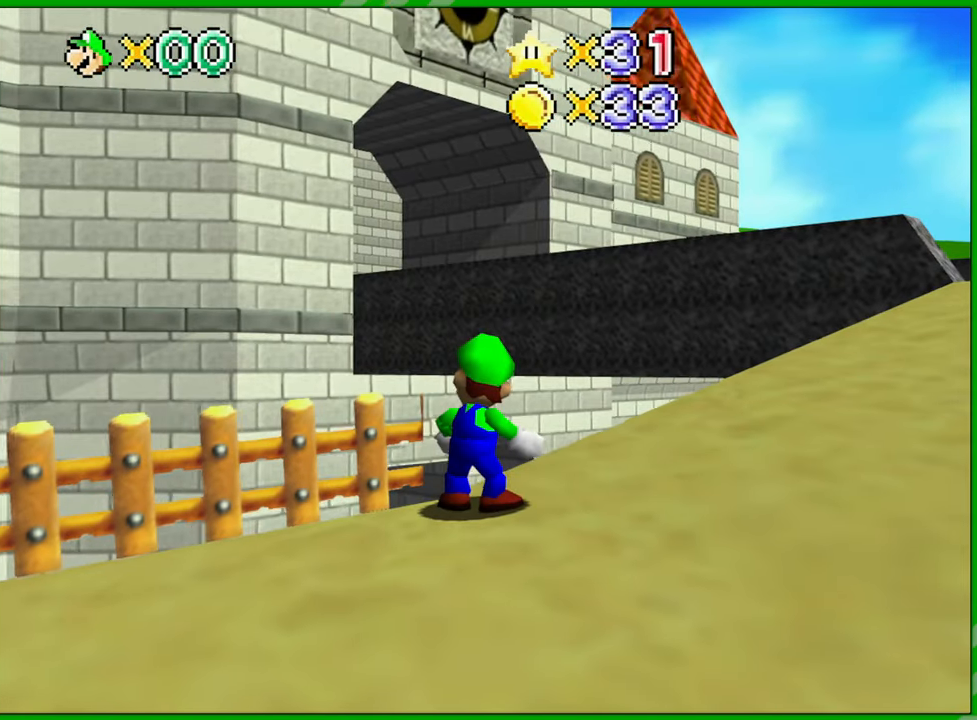
{"dt_ms": 500, "buttons": [], "left_stick": "up-right", "events": [[233, "left_stick", "right"], [500, "left_stick", "up-right"]]}
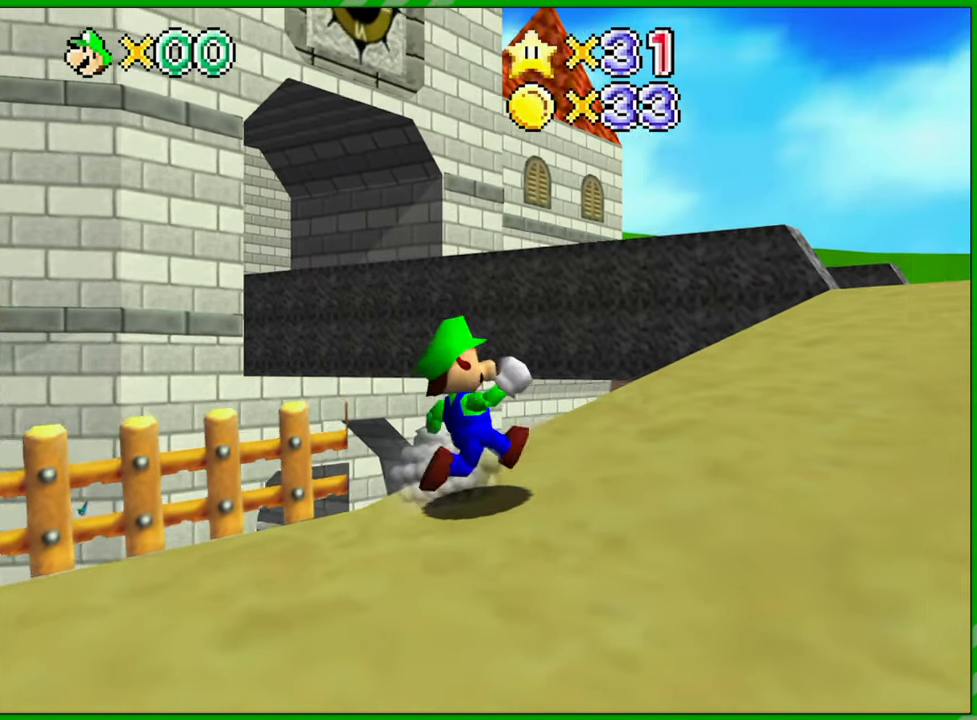
{"dt_ms": 500, "buttons": [], "left_stick": "up-left", "events": [[250, "left_stick", "up"], [450, "left_stick", "up-left"]]}
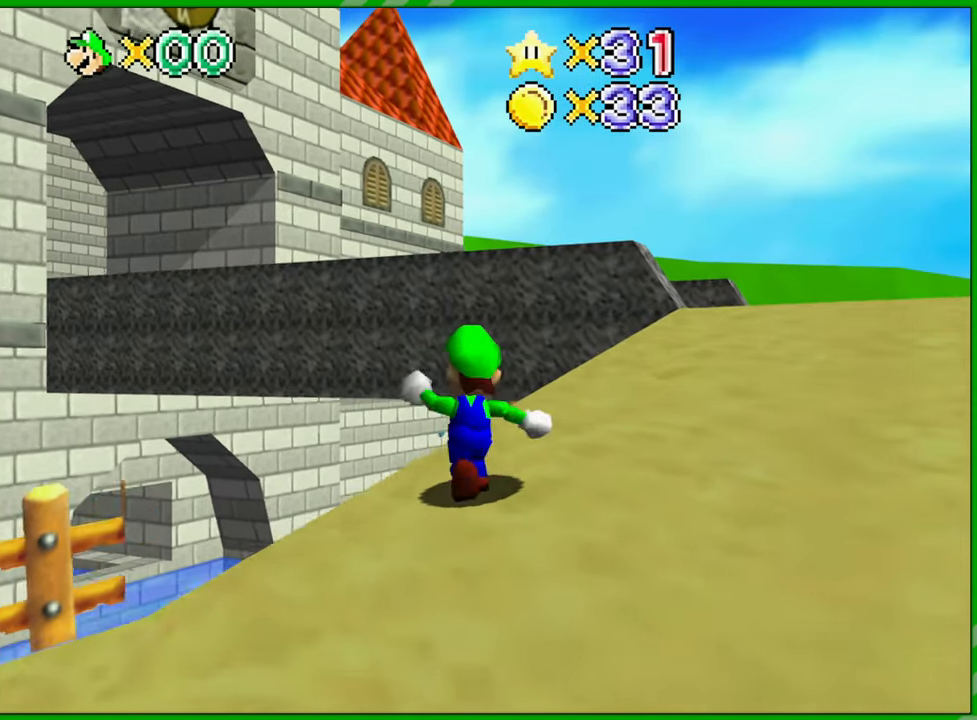
{"dt_ms": 500, "buttons": [], "left_stick": "up", "events": [[400, "left_stick", "up"]]}
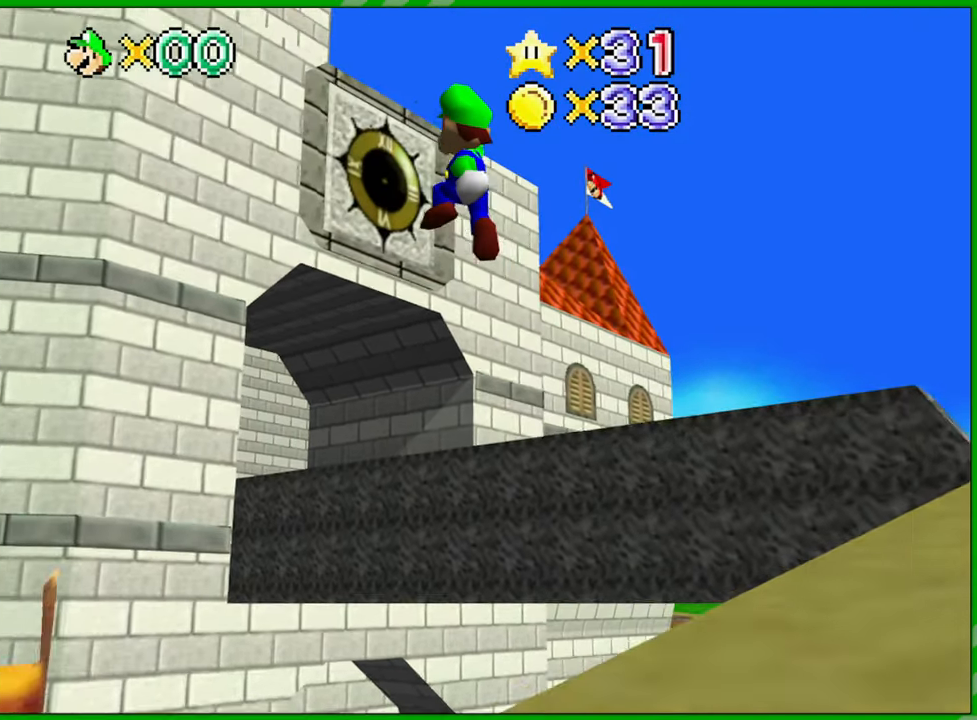
{"dt_ms": 500, "buttons": [], "left_stick": "up-right", "events": [[333, "left_stick", "up-right"]]}
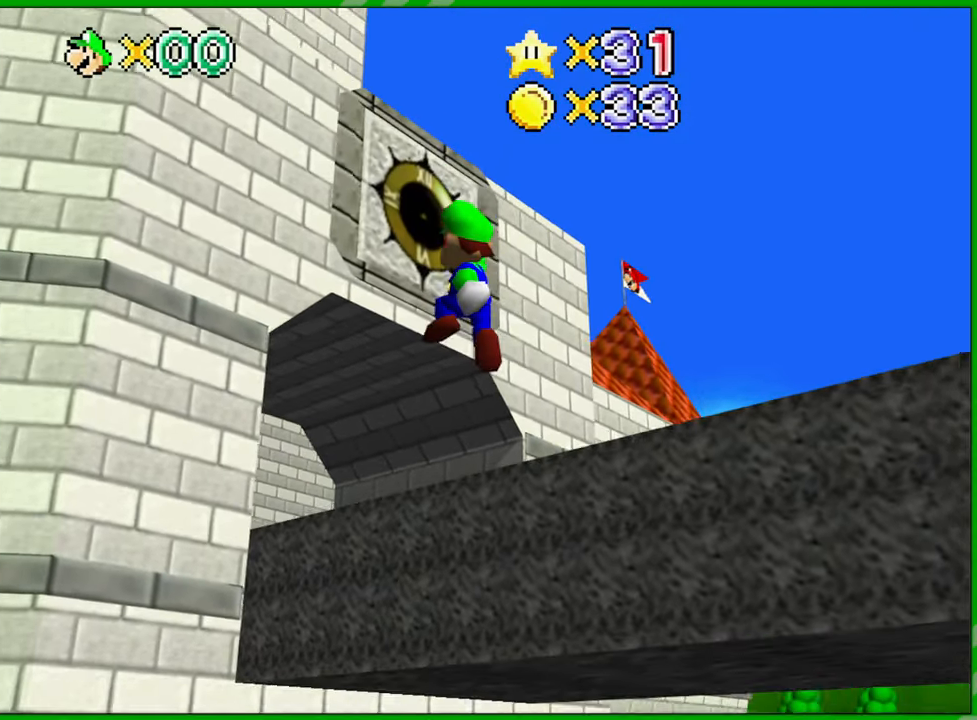
{"dt_ms": 500, "buttons": [], "left_stick": "up-right", "events": []}
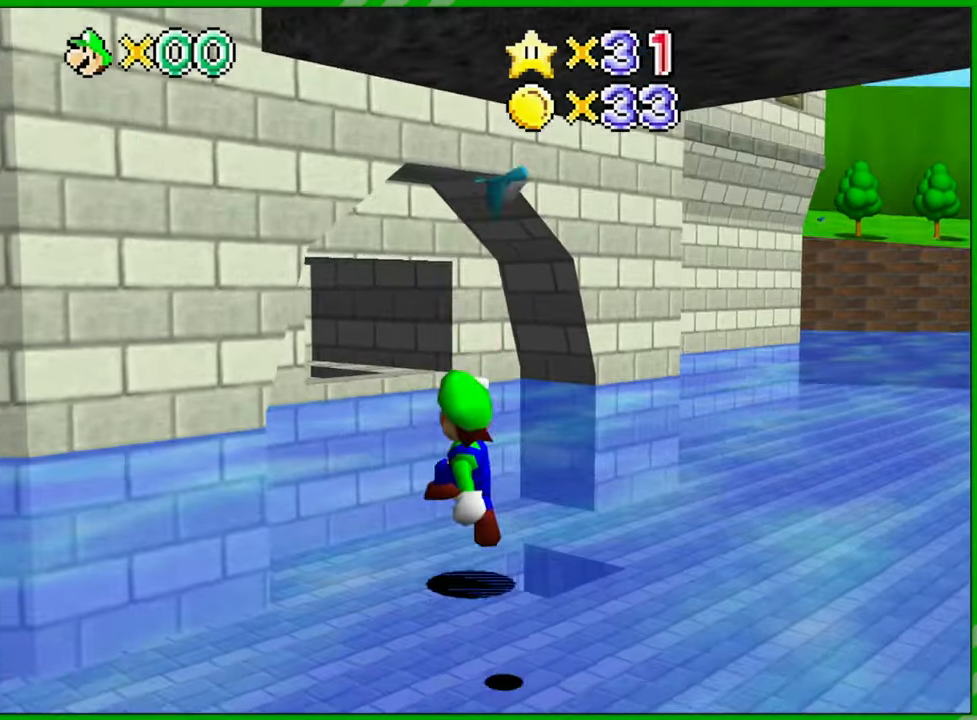
{"dt_ms": 500, "buttons": [], "left_stick": "up-right", "events": []}
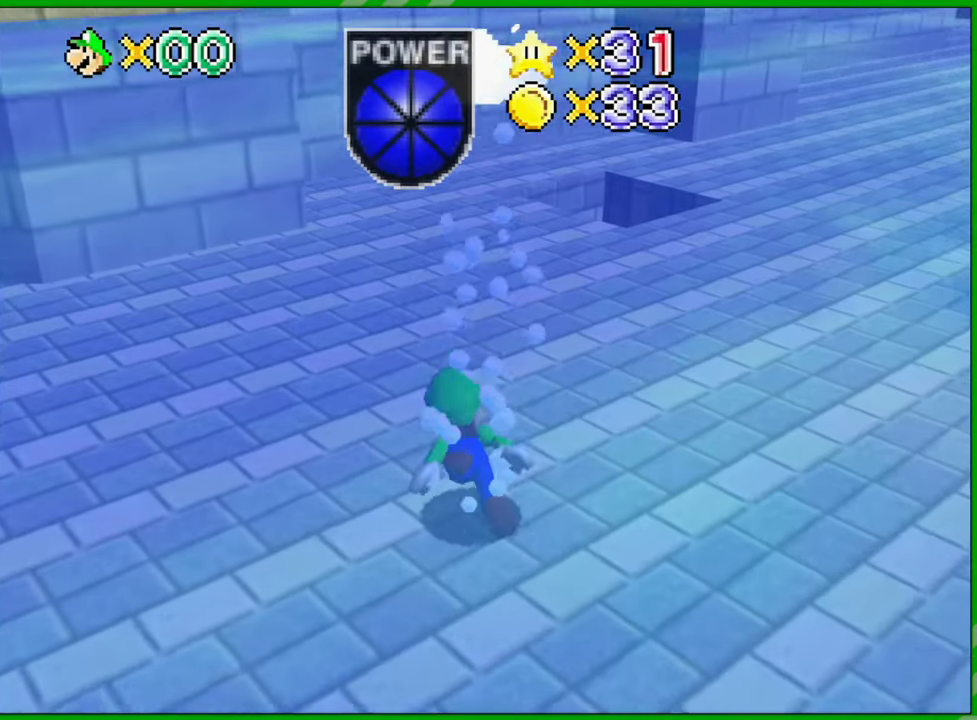
{"dt_ms": 500, "buttons": [], "left_stick": "down-right", "events": [[50, "left_stick", "right"], [217, "left_stick", "down-right"]]}
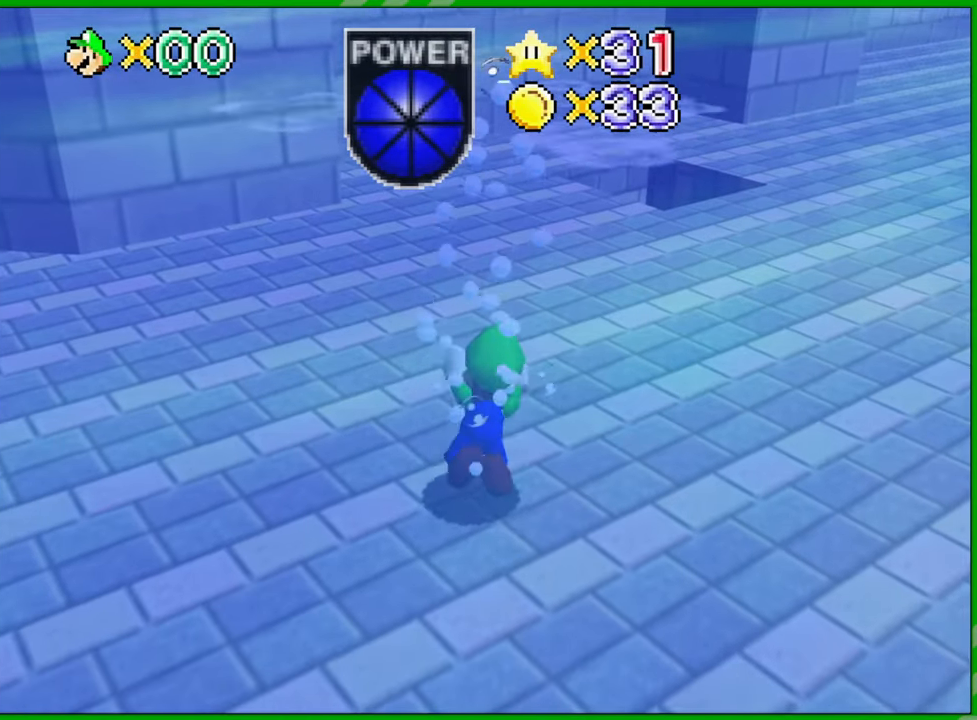
{"dt_ms": 500, "buttons": [], "left_stick": "center", "events": [[150, "left_stick", "center"]]}
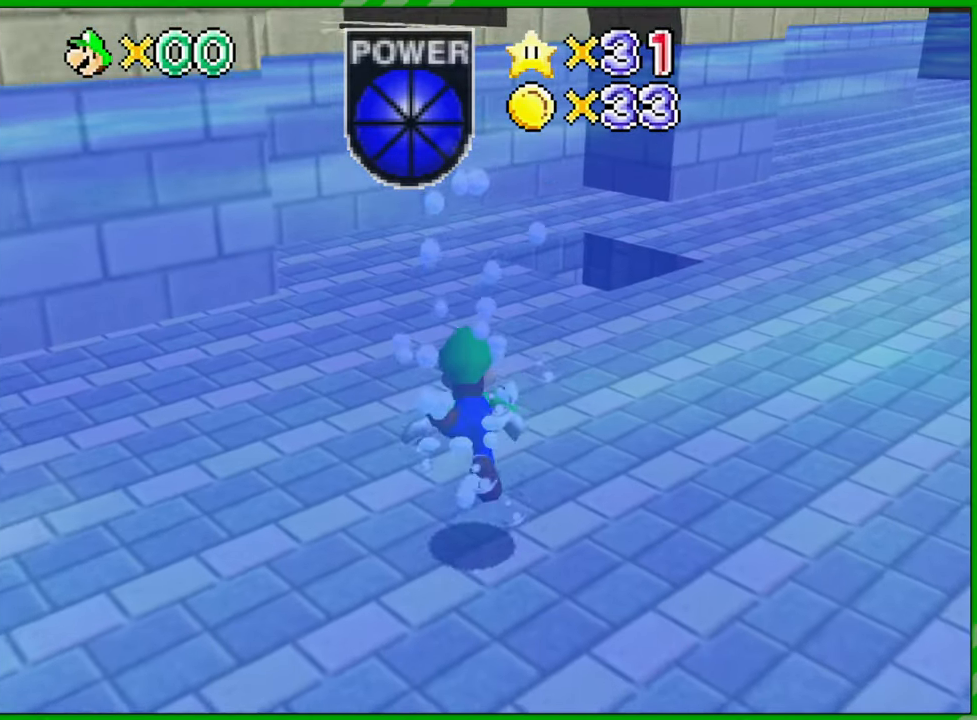
{"dt_ms": 1000, "buttons": [], "left_stick": "down-left", "events": [[517, "left_stick", "down-left"]]}
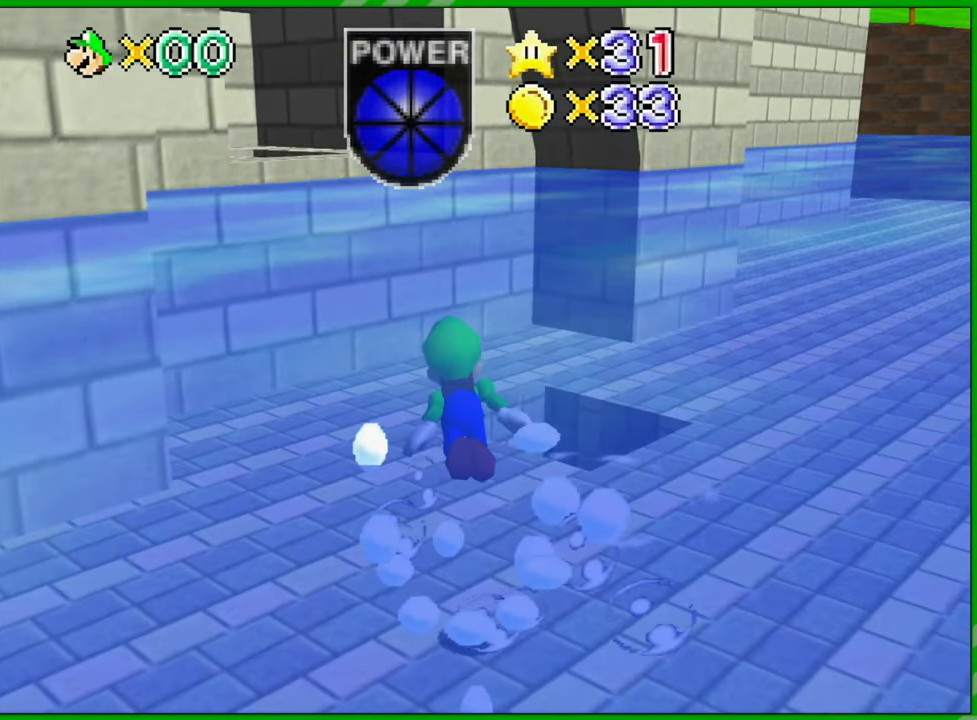
{"dt_ms": 500, "buttons": [], "left_stick": "center", "events": [[133, "left_stick", "center"]]}
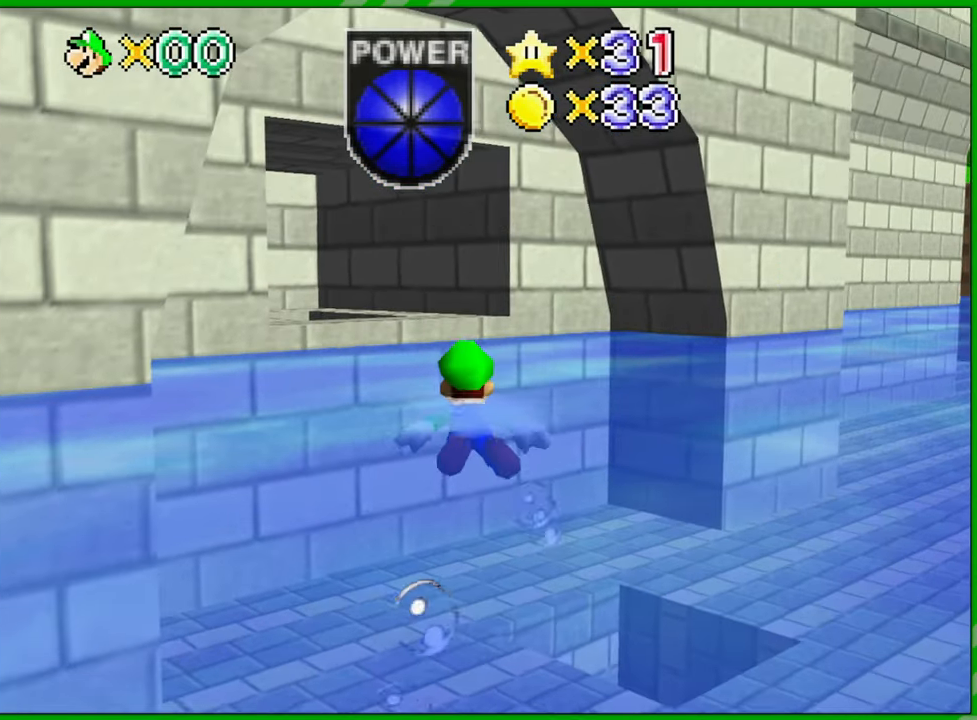
{"dt_ms": 500, "buttons": [], "left_stick": "down-left", "events": [[233, "left_stick", "down-left"]]}
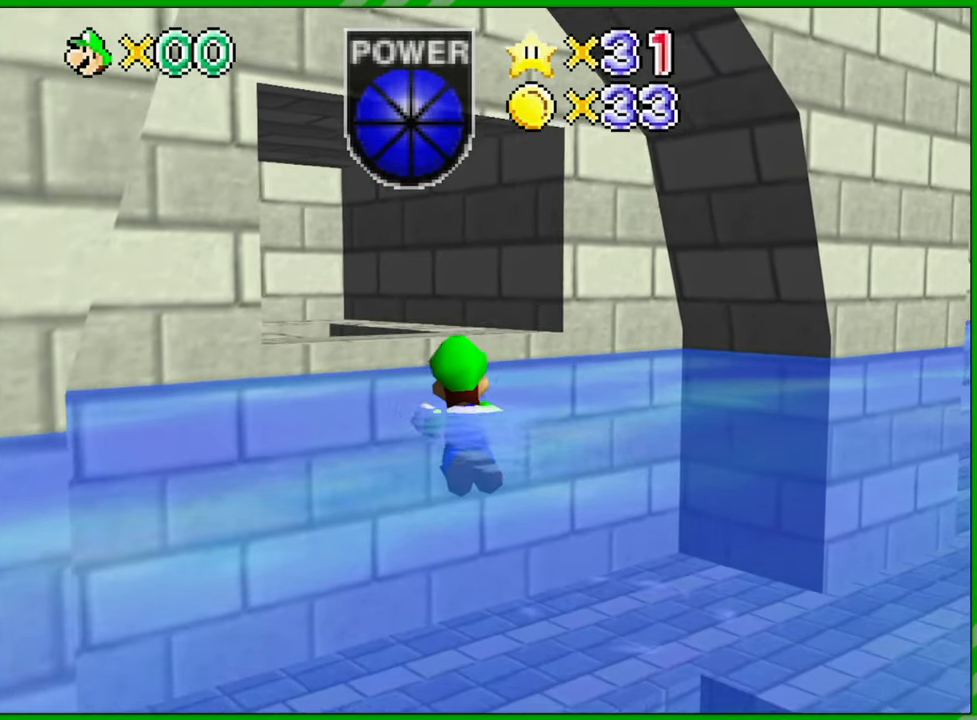
{"dt_ms": 500, "buttons": [], "left_stick": "down-left", "events": []}